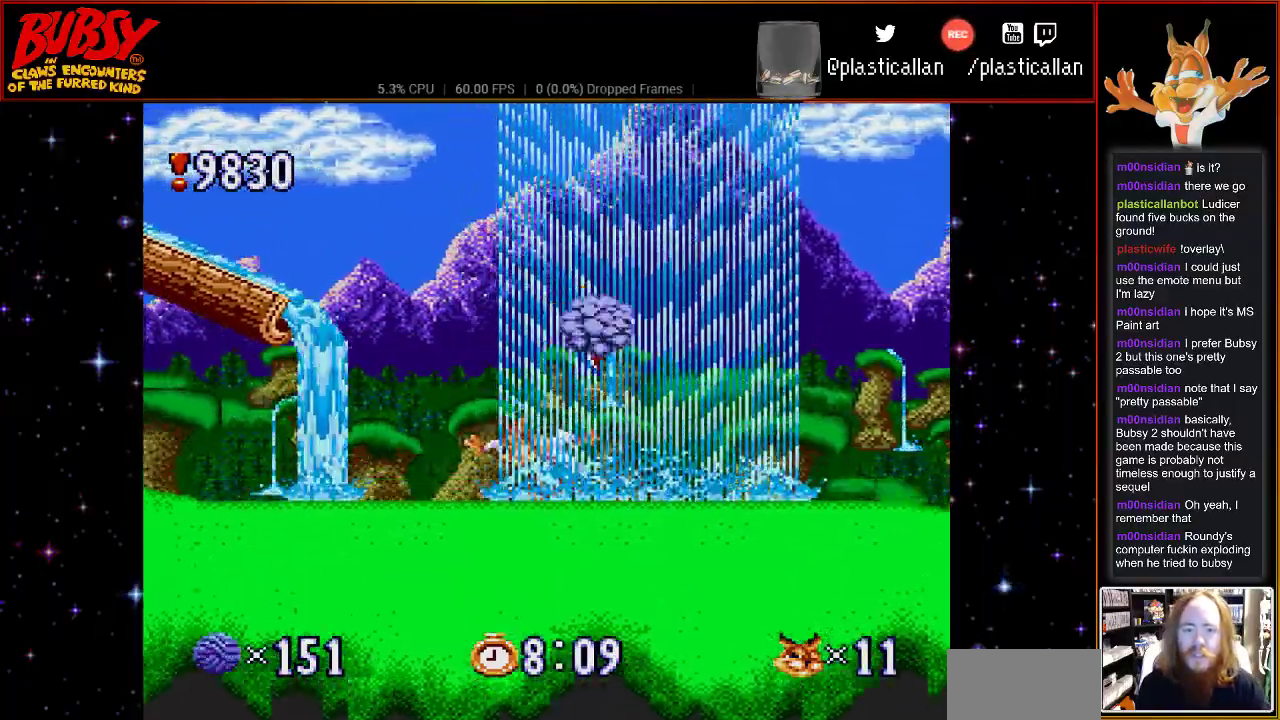
Gameplay with a controller (Nintendo layout); each line is a JSON object with the inputs held at the frame after it (dt_ms = milliseconds from this image to that frame). "events" lists button and stick changes between this image and that frame as [ms after this image, input, new state], when the widget could be followed in between. Not read: L3 R3.
{"dt_ms": 500, "buttons": ["DPAD_LEFT"], "events": []}
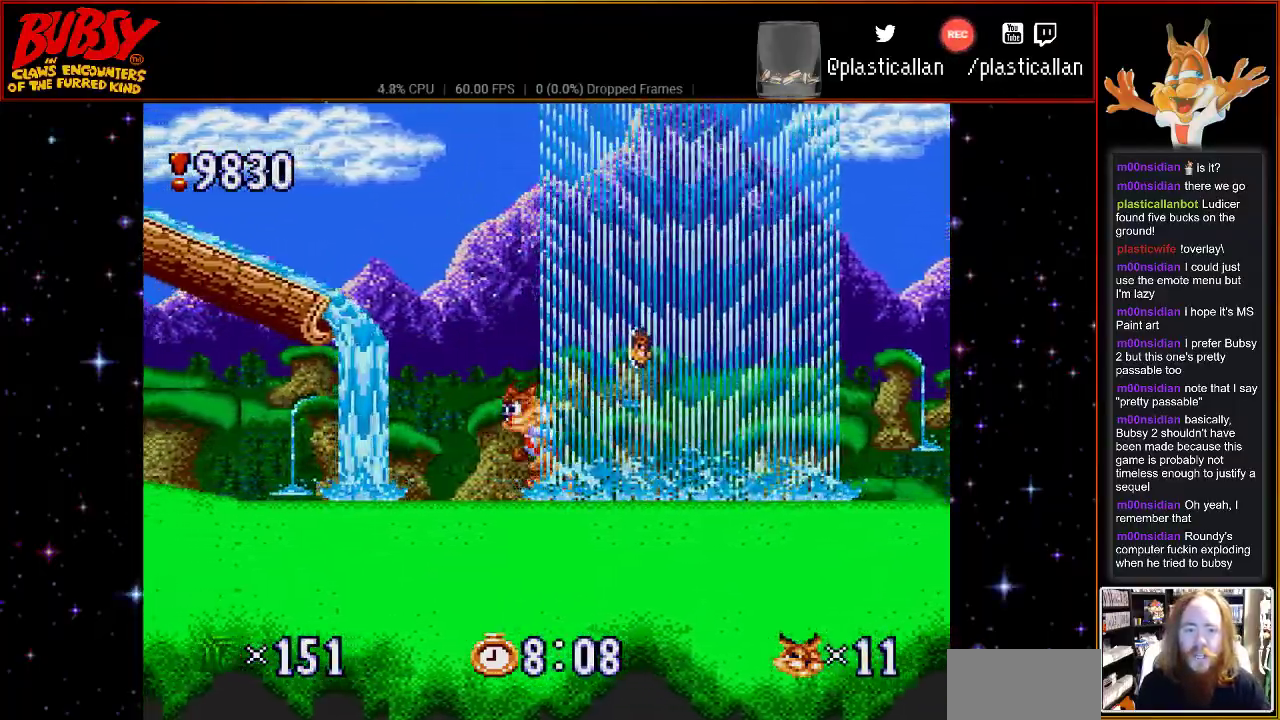
{"dt_ms": 500, "buttons": ["DPAD_LEFT"], "events": []}
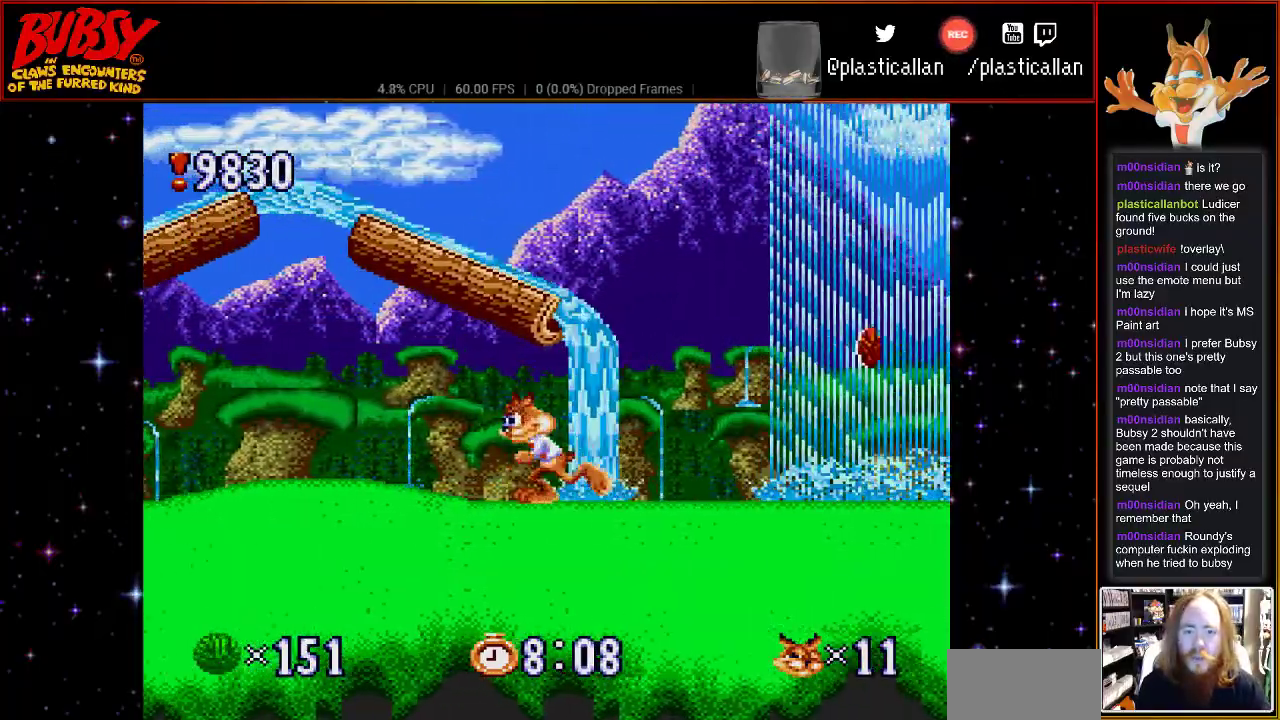
{"dt_ms": 500, "buttons": ["B", "DPAD_LEFT"], "events": [[483, "B", "down"]]}
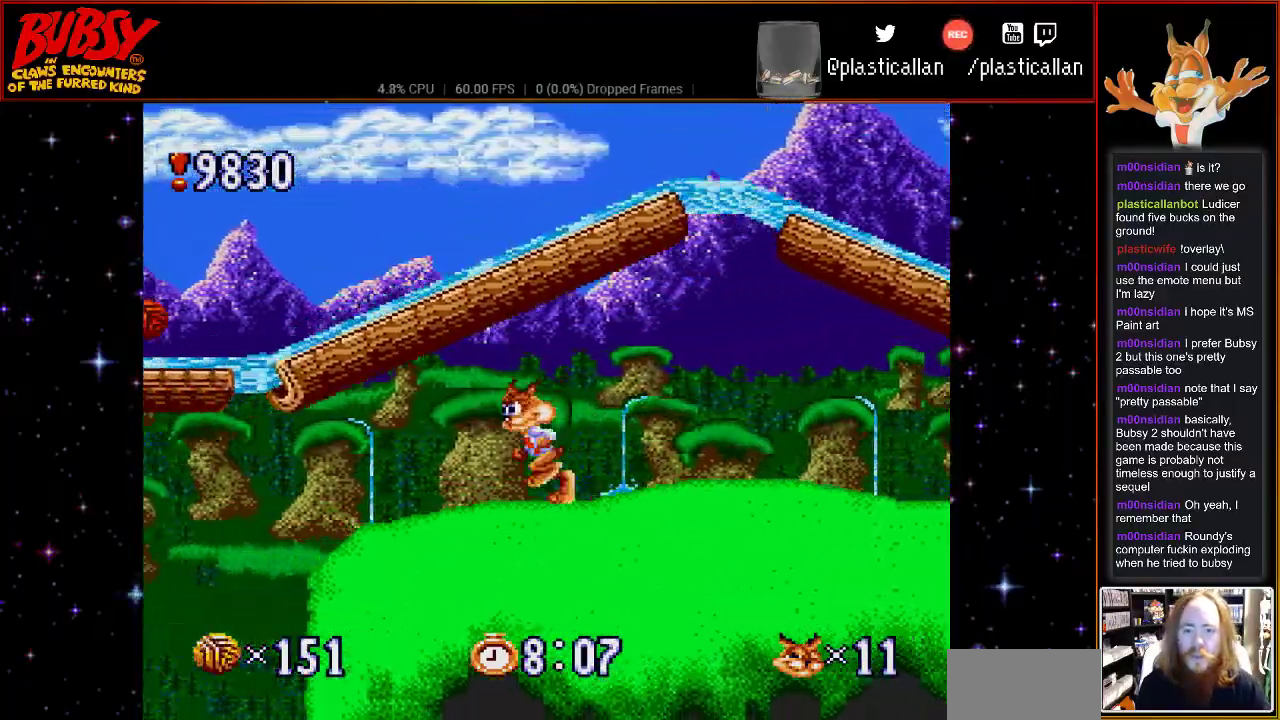
{"dt_ms": 500, "buttons": ["B", "DPAD_RIGHT"], "events": [[367, "DPAD_LEFT", "up"], [367, "DPAD_UP", "down"], [383, "DPAD_RIGHT", "down"], [450, "DPAD_UP", "up"]]}
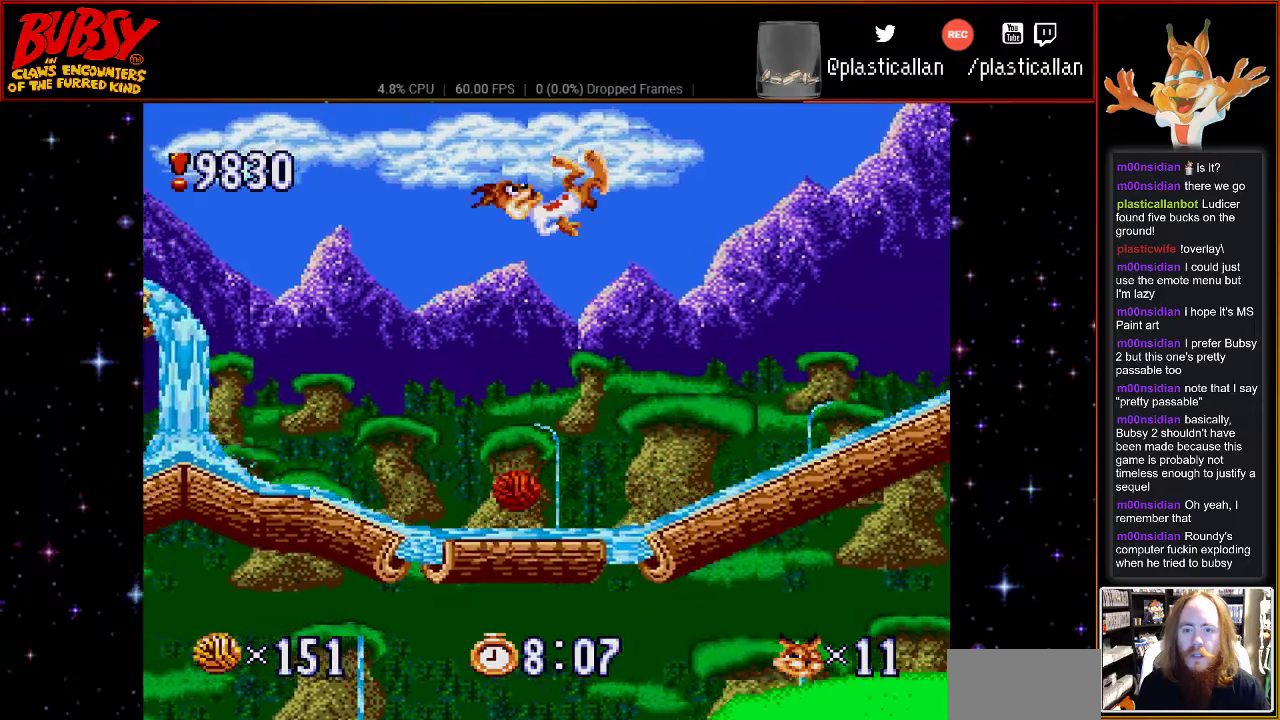
{"dt_ms": 500, "buttons": ["DPAD_RIGHT"], "events": [[17, "DPAD_UP", "down"], [50, "DPAD_LEFT", "down"], [50, "DPAD_RIGHT", "up"], [50, "DPAD_UP", "up"], [167, "B", "up"], [400, "DPAD_UP", "down"], [417, "DPAD_LEFT", "up"], [450, "DPAD_RIGHT", "down"], [450, "DPAD_UP", "up"]]}
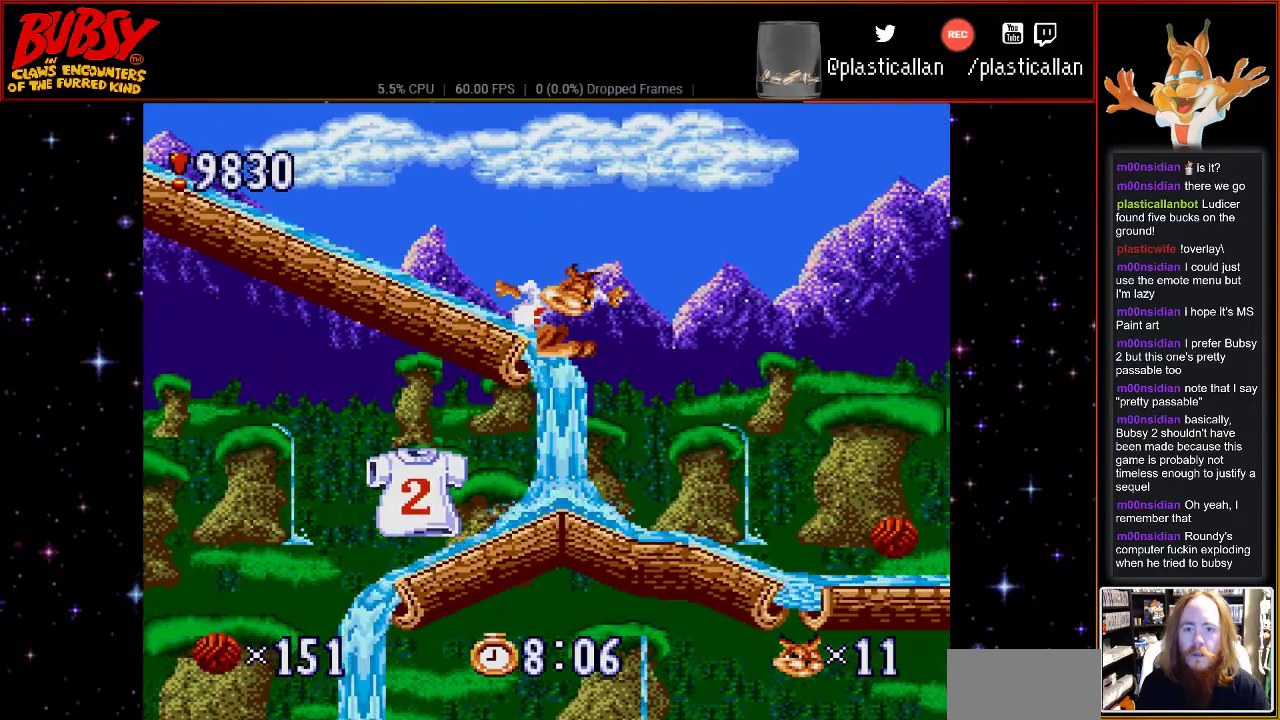
{"dt_ms": 500, "buttons": ["B", "DPAD_UP", "DPAD_LEFT"]}
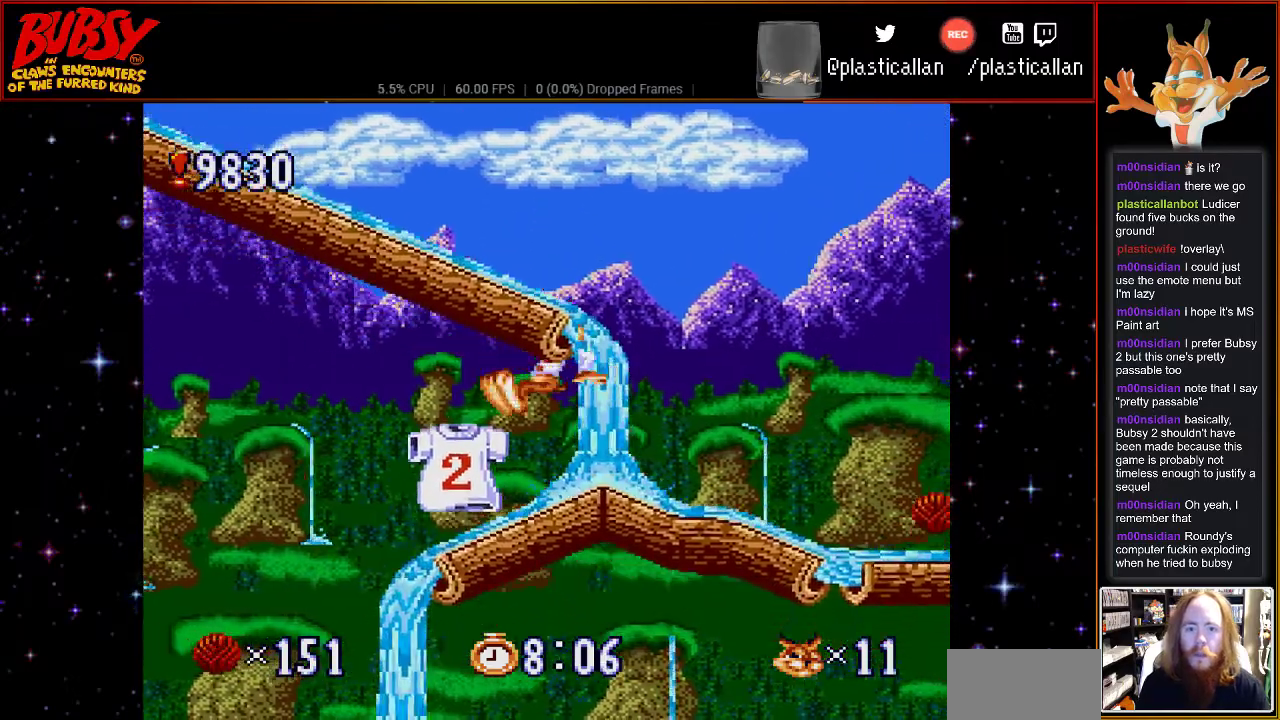
{"dt_ms": 1000, "buttons": ["DPAD_RIGHT"], "events": [[117, "DPAD_UP", "up"], [233, "DPAD_UP", "down"], [233, "Y", "down"], [267, "Y", "up"], [300, "B", "up"], [300, "DPAD_UP", "up"], [317, "DPAD_LEFT", "up"], [317, "DPAD_RIGHT", "down"], [383, "B", "down"], [700, "B", "up"], [767, "B", "down"], [800, "Y", "down"], [950, "Y", "up"], [983, "B", "up"]]}
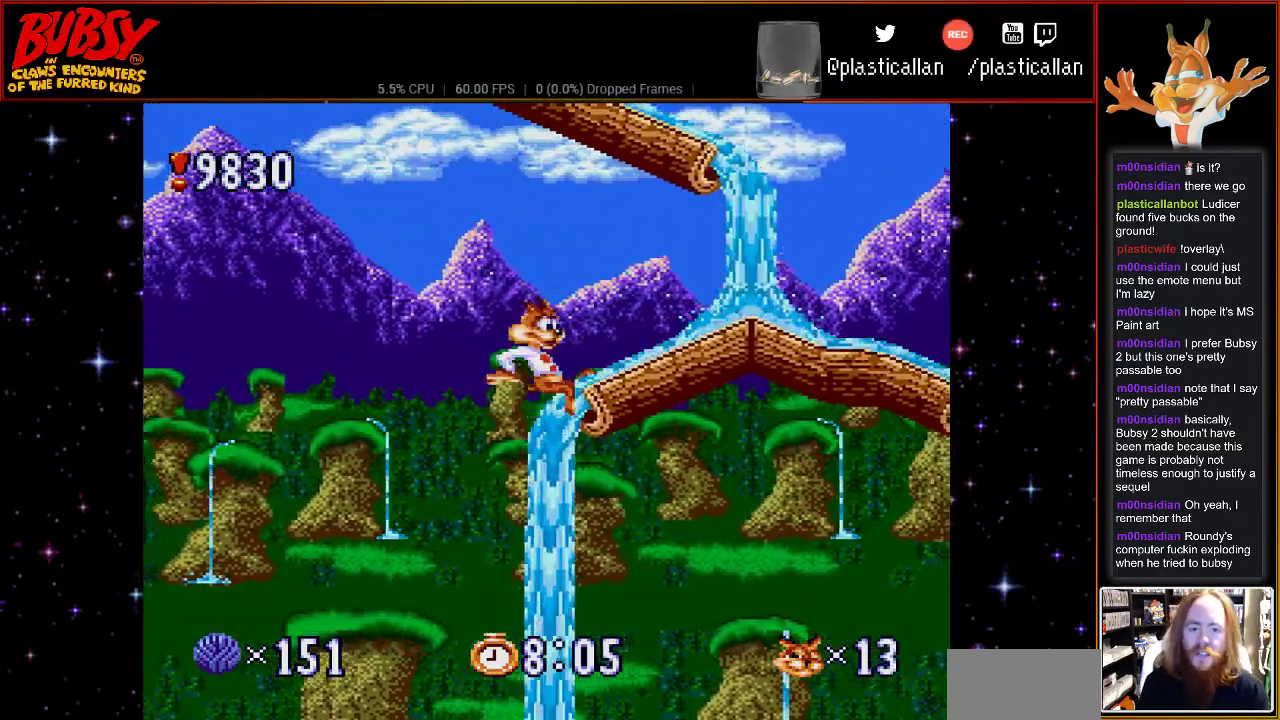
{"dt_ms": 500, "buttons": ["B", "DPAD_RIGHT"], "events": [[50, "B", "down"], [67, "Y", "down"], [350, "Y", "up"], [450, "B", "up"], [483, "B", "down"]]}
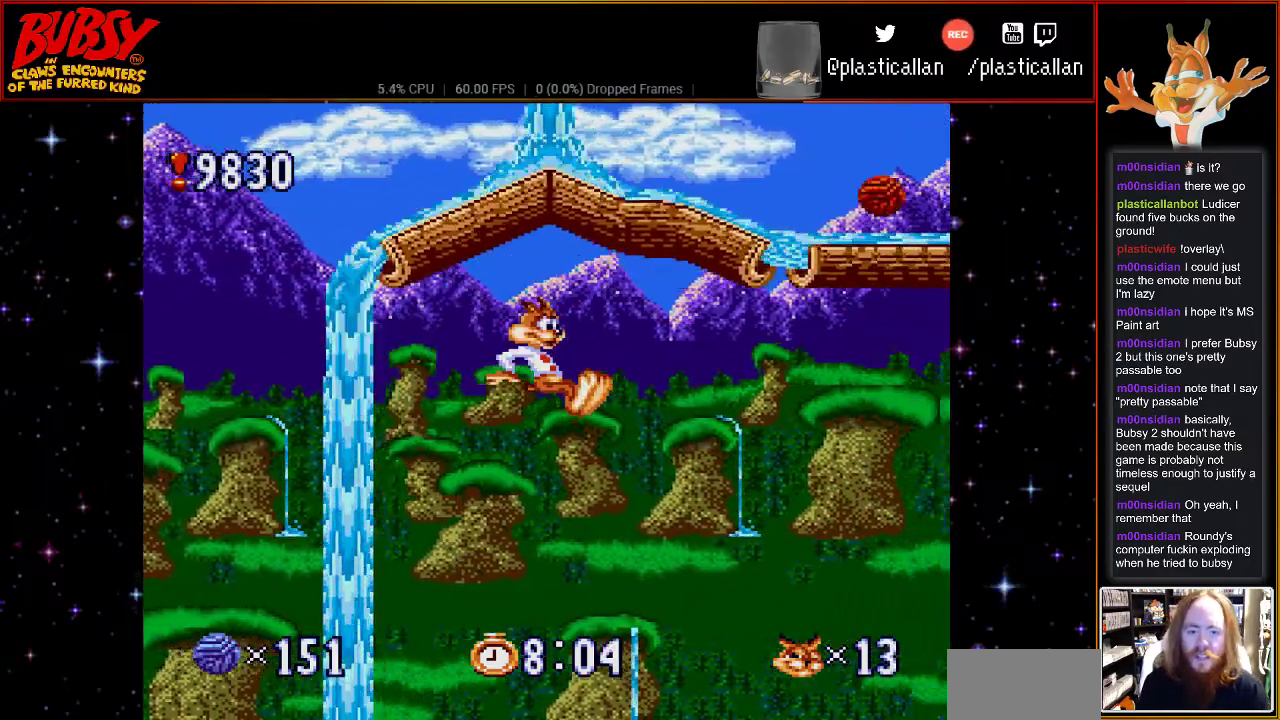
{"dt_ms": 500, "buttons": ["B", "Y", "DPAD_RIGHT"], "events": [[200, "Y", "down"]]}
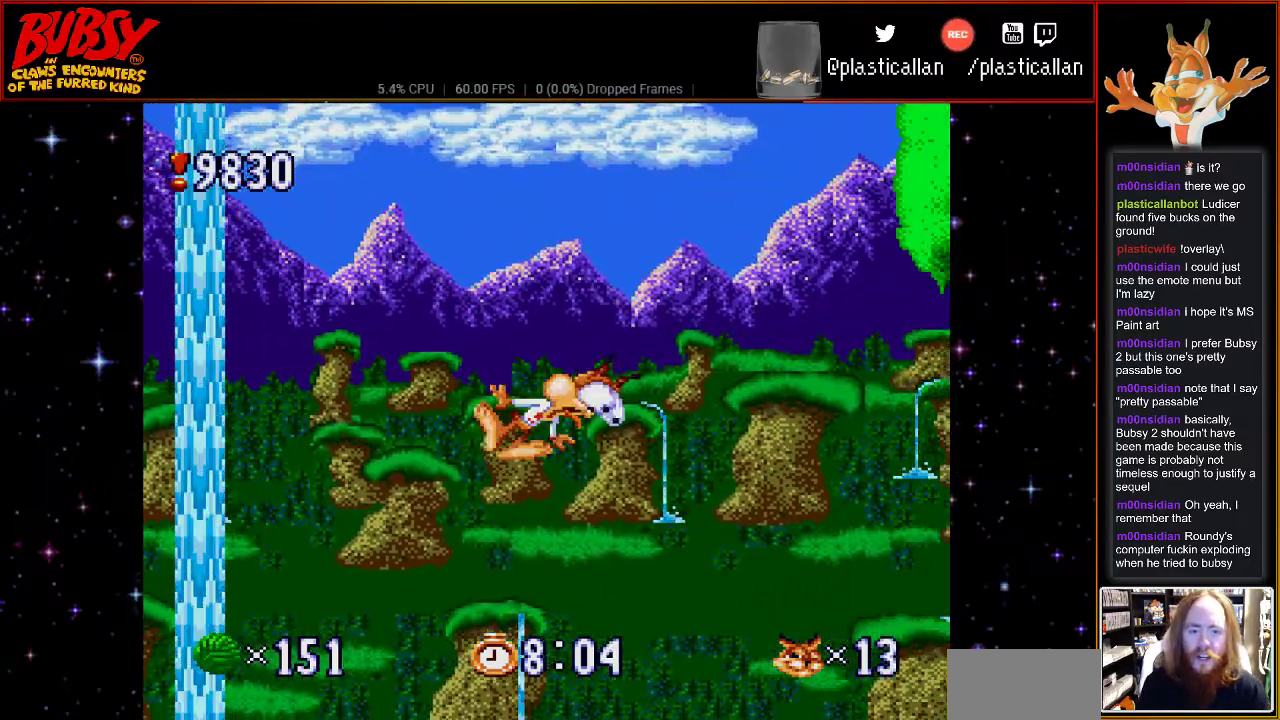
{"dt_ms": 500, "buttons": ["B", "Y", "DPAD_LEFT"], "events": [[417, "DPAD_RIGHT", "up"], [450, "DPAD_LEFT", "down"]]}
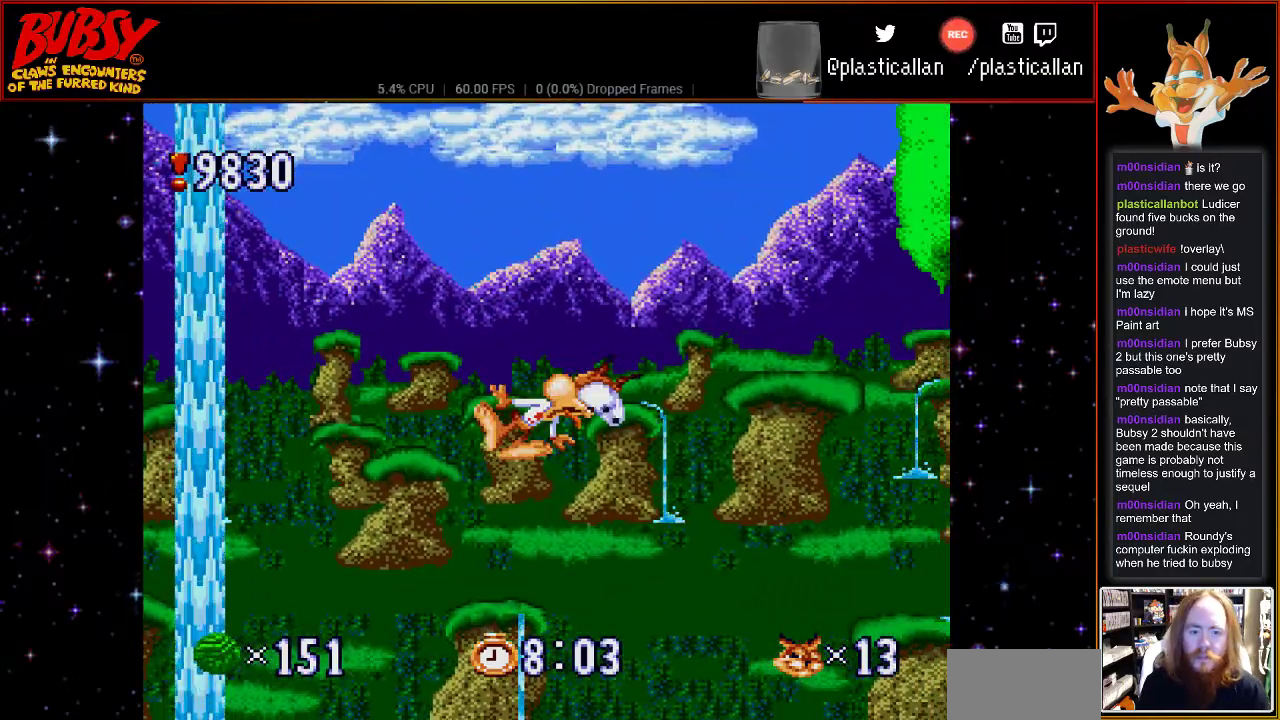
{"dt_ms": 500, "buttons": ["B", "Y", "DPAD_LEFT"], "events": [[67, "Y", "up"], [450, "Y", "down"]]}
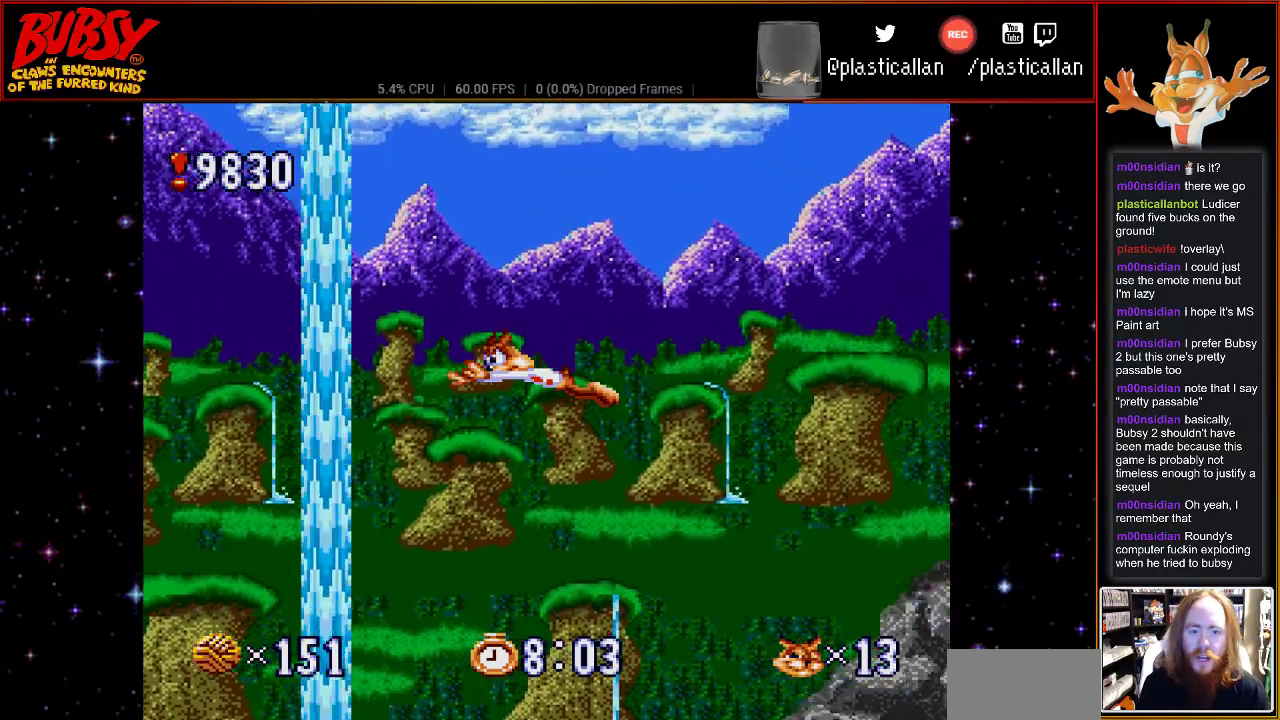
{"dt_ms": 500, "buttons": ["B", "Y", "DPAD_UP", "DPAD_LEFT"], "events": [[483, "DPAD_UP", "down"]]}
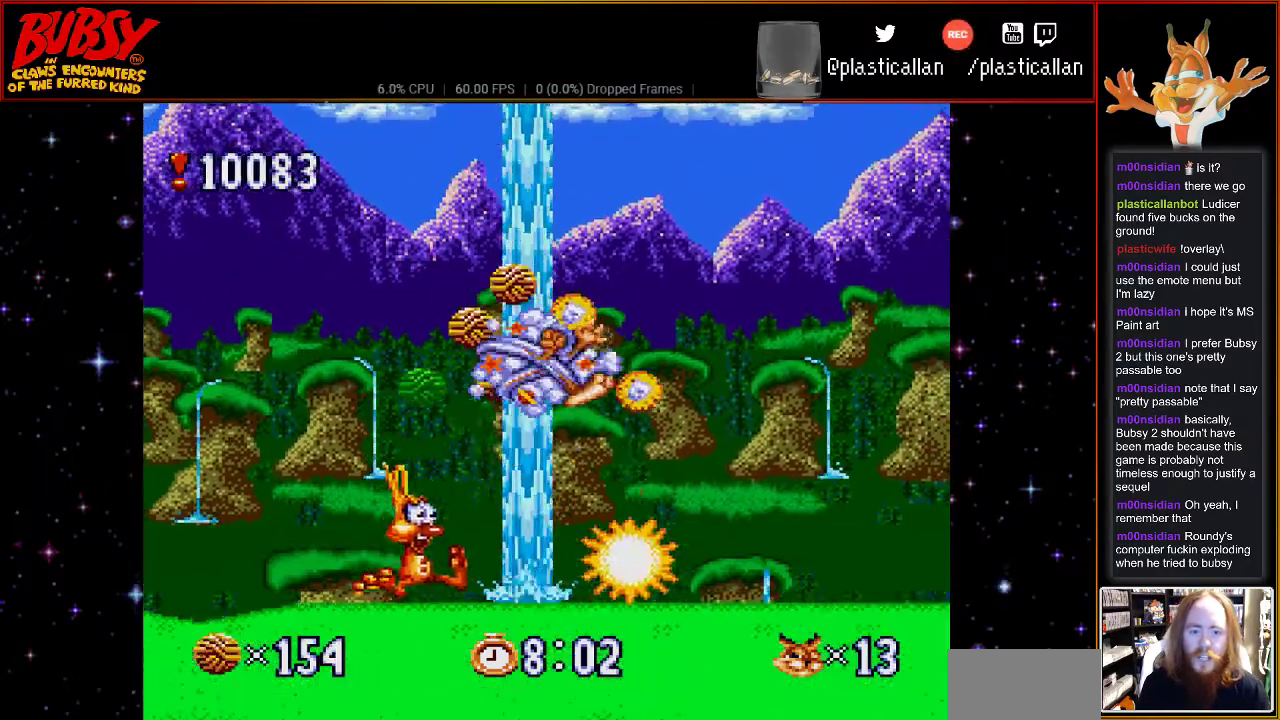
{"dt_ms": 500, "buttons": ["B", "Y", "DPAD_LEFT"], "events": [[17, "DPAD_LEFT", "up"], [17, "DPAD_RIGHT", "down"], [17, "DPAD_UP", "up"], [133, "DPAD_RIGHT", "up"], [400, "DPAD_LEFT", "down"]]}
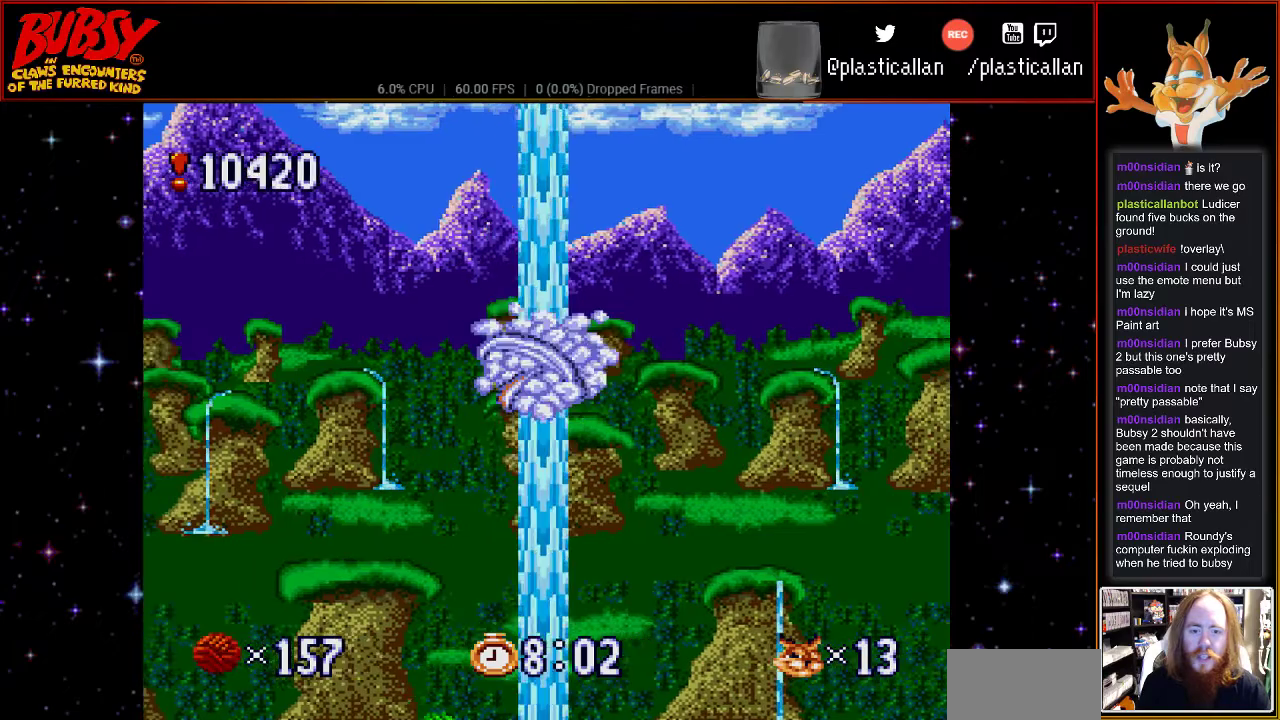
{"dt_ms": 500, "buttons": ["B"], "events": [[233, "DPAD_LEFT", "up"], [300, "Y", "up"], [383, "Y", "down"], [483, "Y", "up"]]}
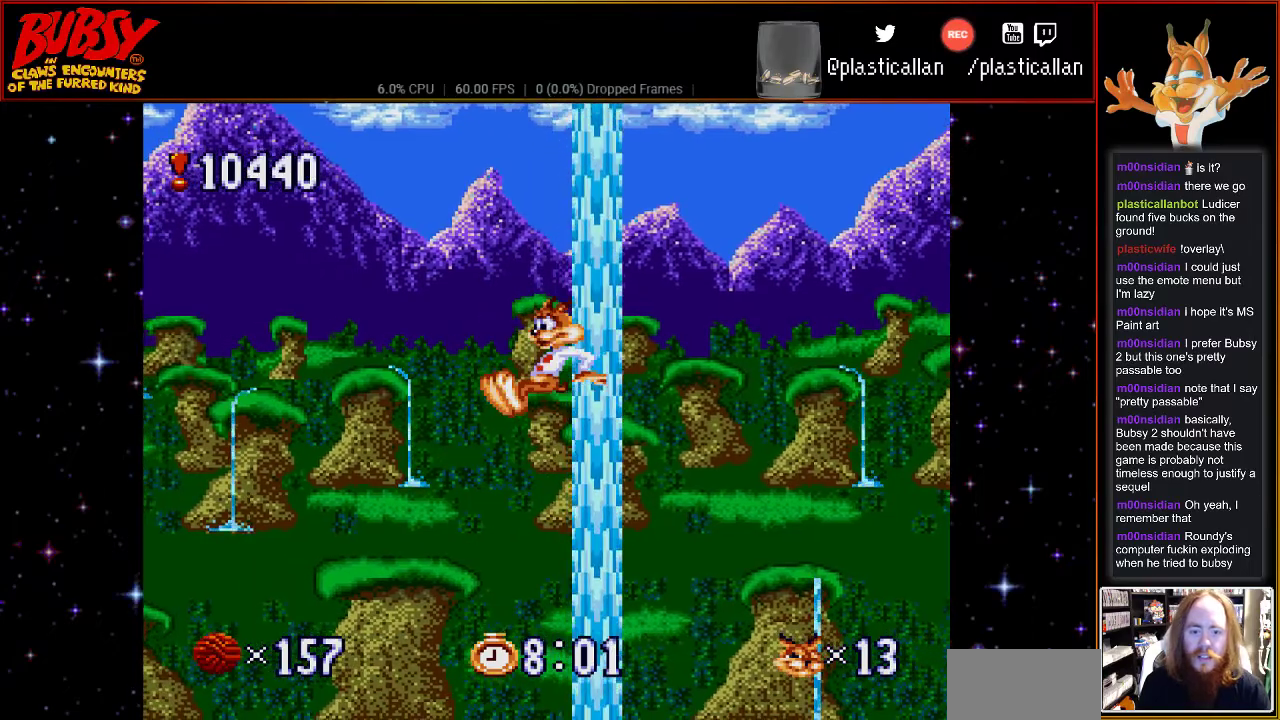
{"dt_ms": 500, "buttons": ["B", "DPAD_LEFT"]}
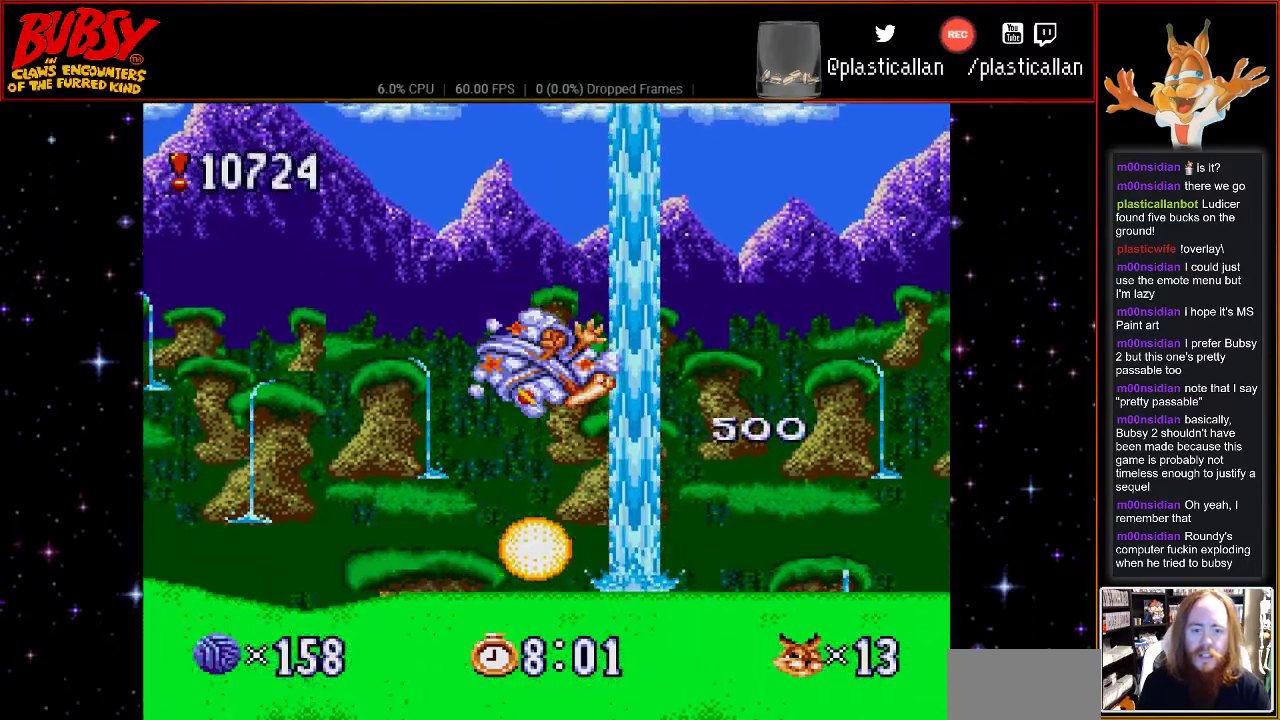
{"dt_ms": 500, "buttons": ["DPAD_RIGHT"], "events": [[67, "DPAD_LEFT", "up"], [167, "B", "up"], [200, "DPAD_RIGHT", "down"]]}
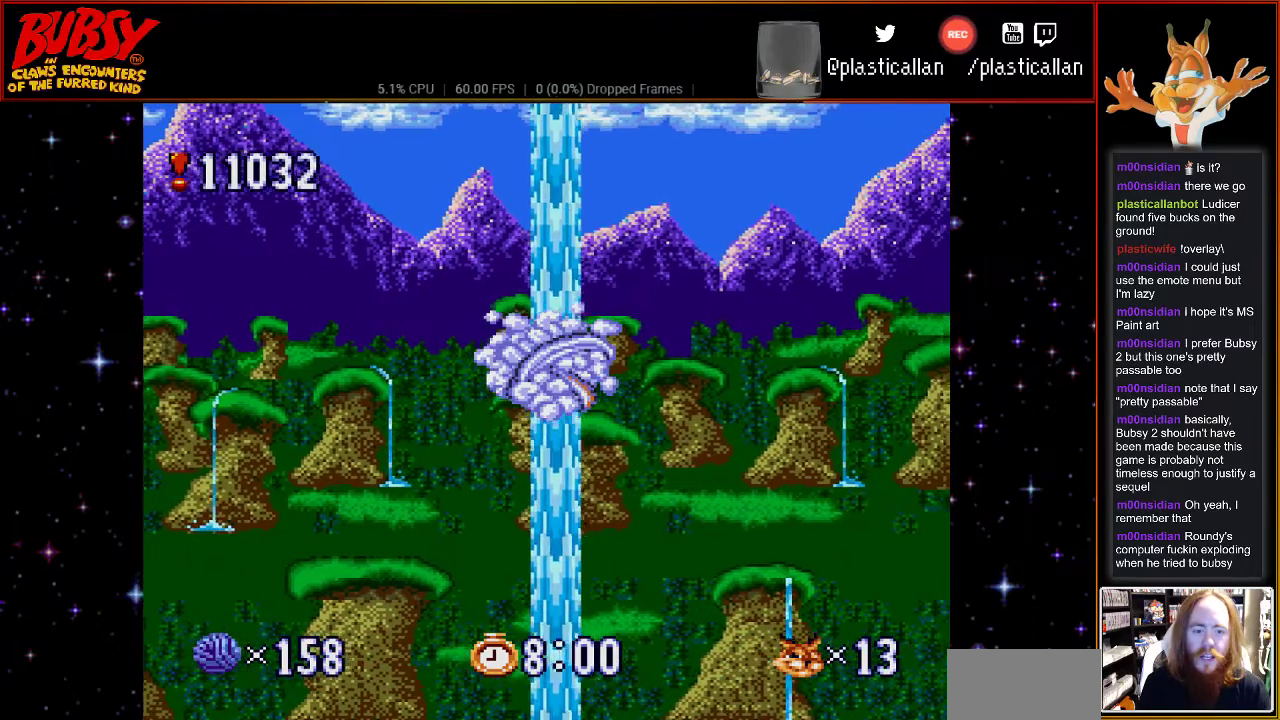
{"dt_ms": 500, "buttons": ["DPAD_RIGHT"], "events": []}
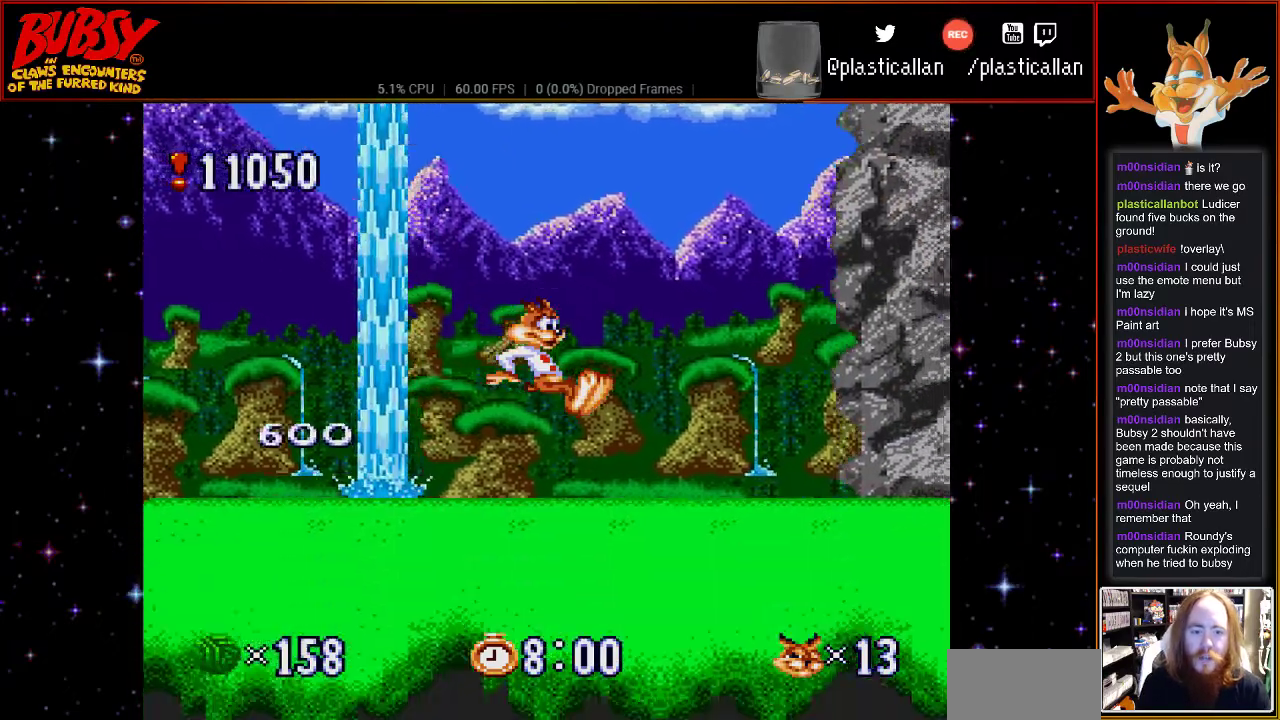
{"dt_ms": 500, "buttons": ["DPAD_RIGHT"], "events": []}
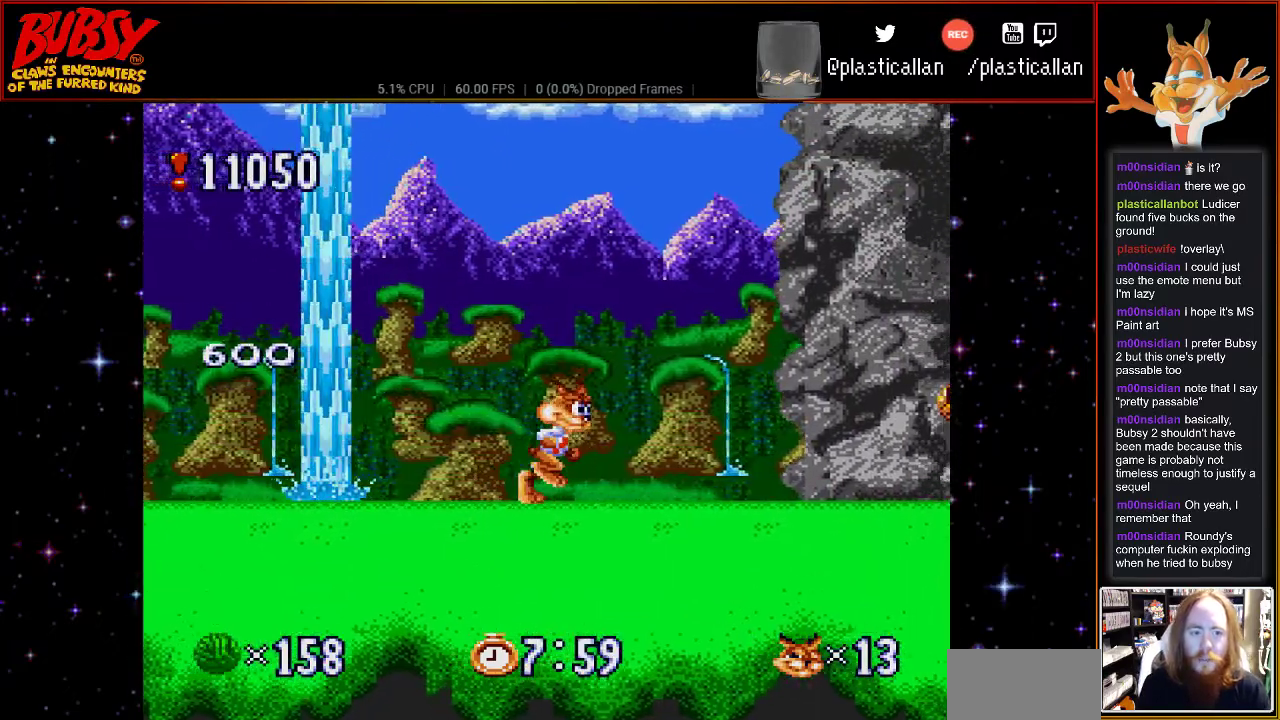
{"dt_ms": 500, "buttons": [], "events": [[417, "DPAD_RIGHT", "up"]]}
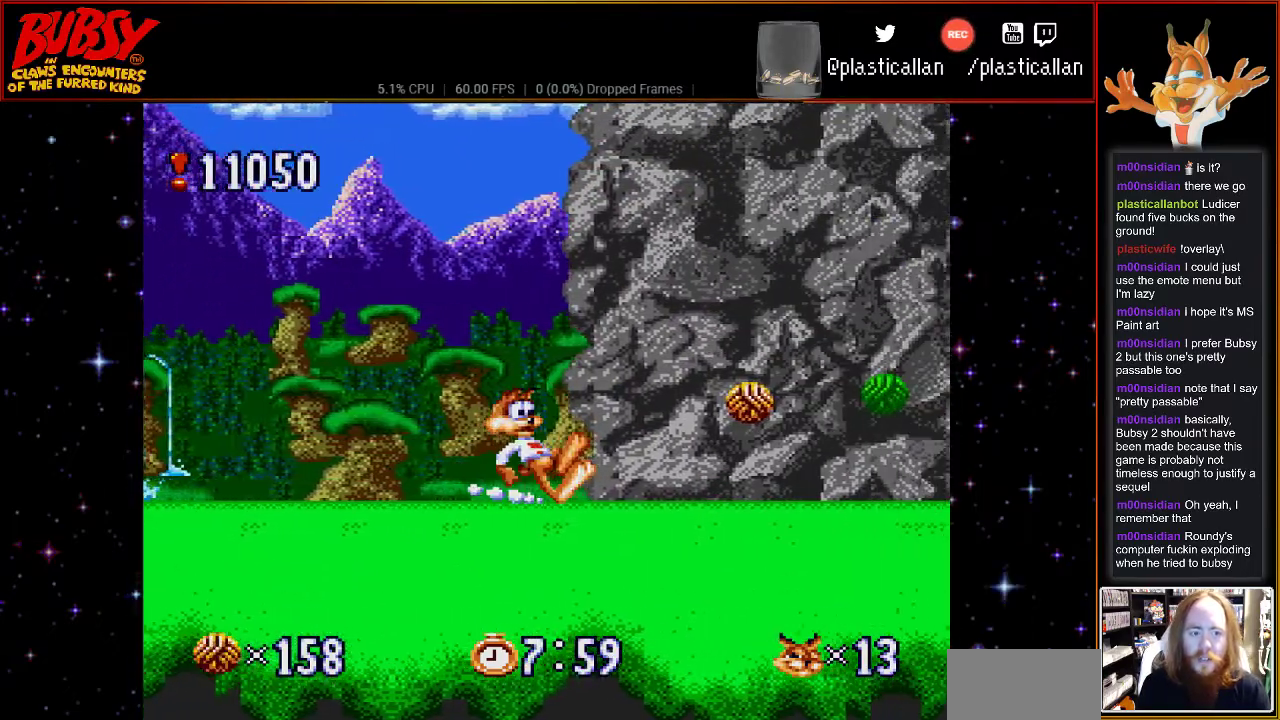
{"dt_ms": 500, "buttons": ["DPAD_RIGHT"], "events": [[67, "DPAD_RIGHT", "down"]]}
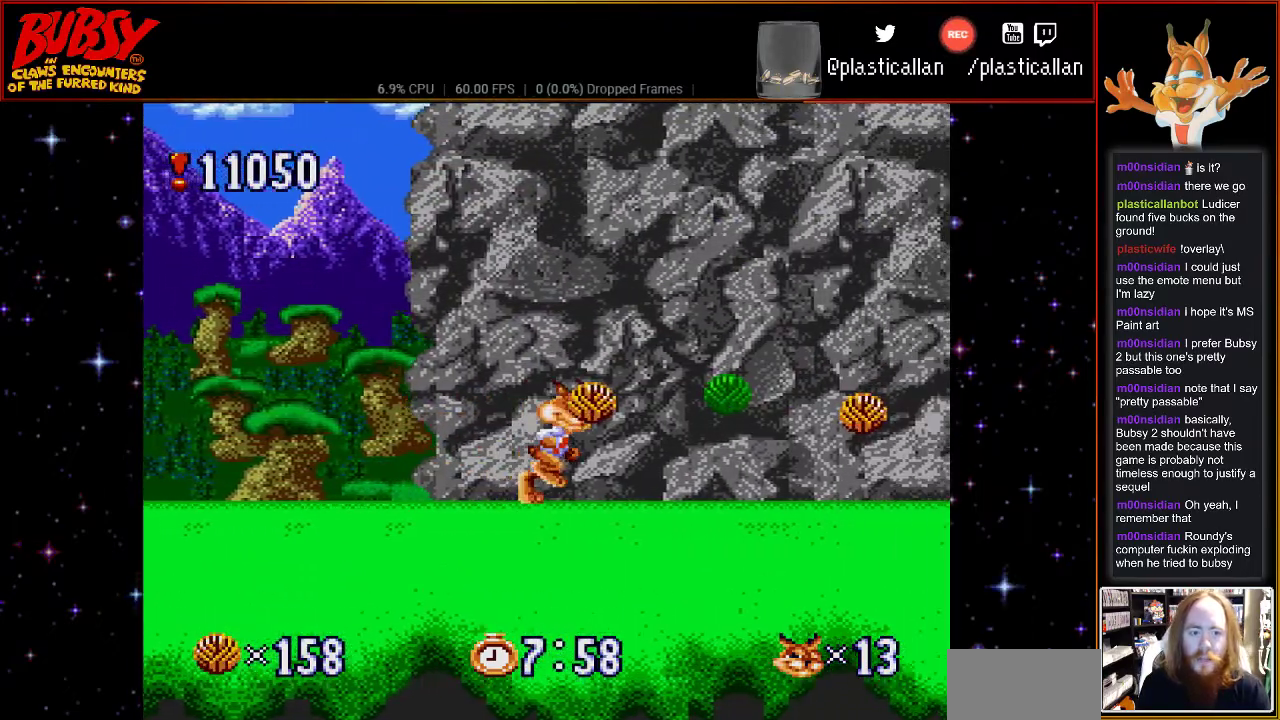
{"dt_ms": 500, "buttons": [], "events": [[200, "B", "down"], [267, "B", "up"], [417, "DPAD_RIGHT", "up"]]}
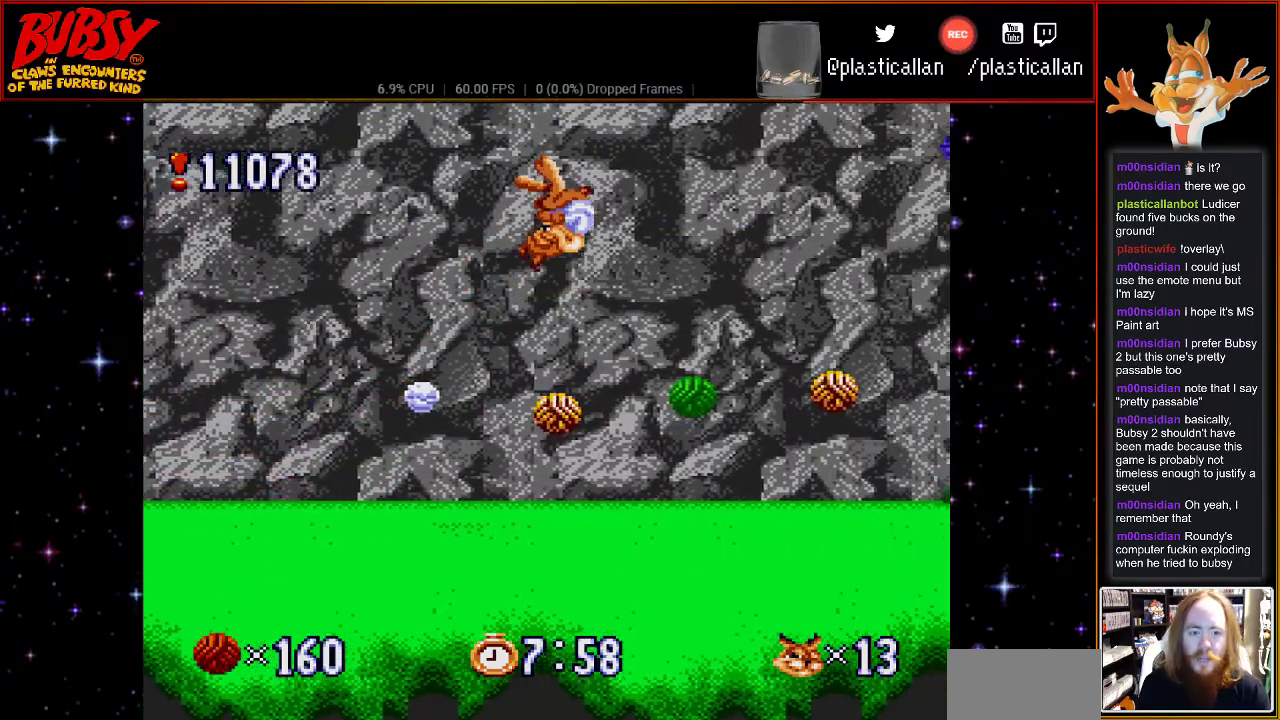
{"dt_ms": 500, "buttons": ["DPAD_UP", "DPAD_LEFT"], "events": [[17, "DPAD_LEFT", "down"], [483, "DPAD_UP", "down"]]}
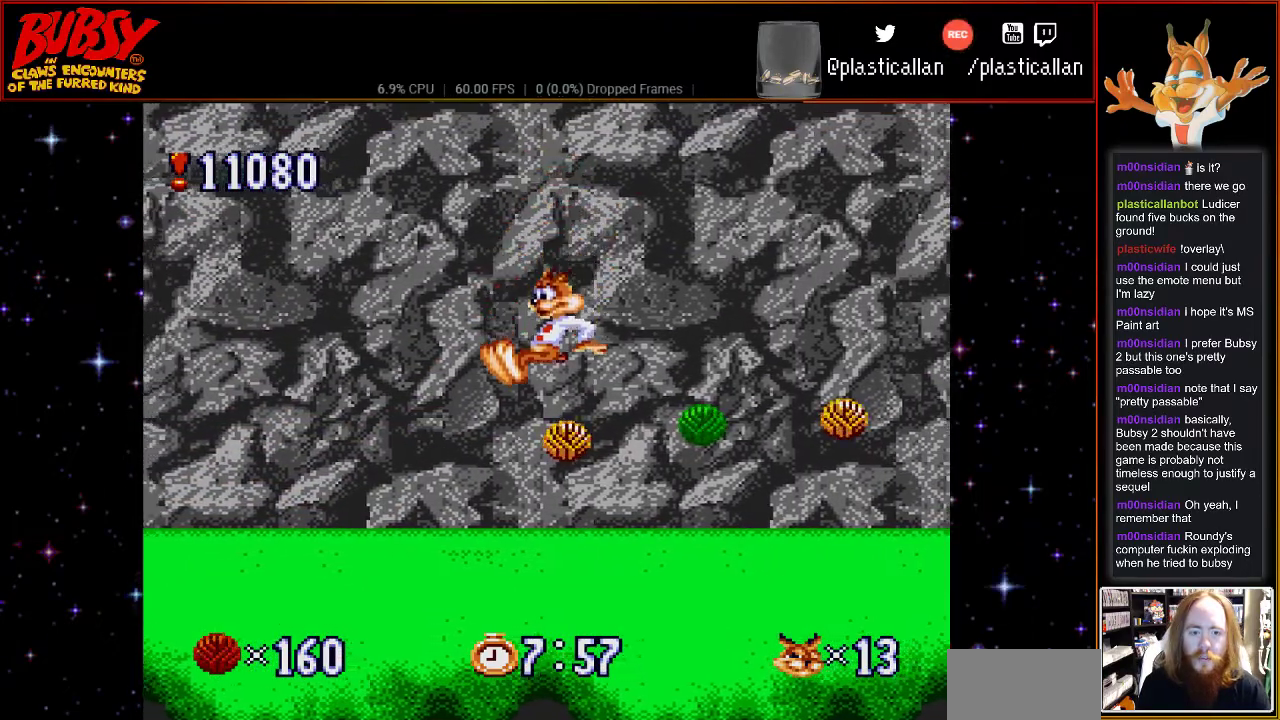
{"dt_ms": 500, "buttons": ["DPAD_RIGHT"], "events": [[17, "DPAD_LEFT", "up"], [50, "DPAD_RIGHT", "down"], [50, "DPAD_UP", "up"]]}
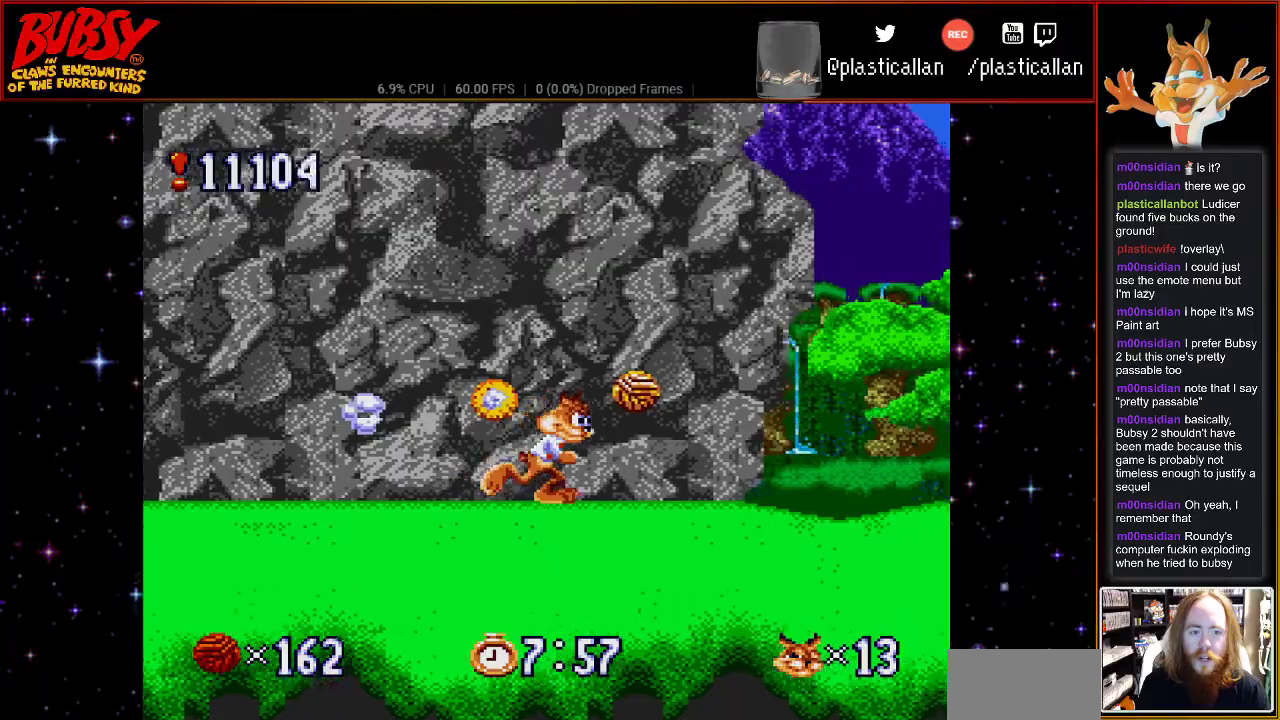
{"dt_ms": 500, "buttons": [], "events": [[167, "DPAD_RIGHT", "up"]]}
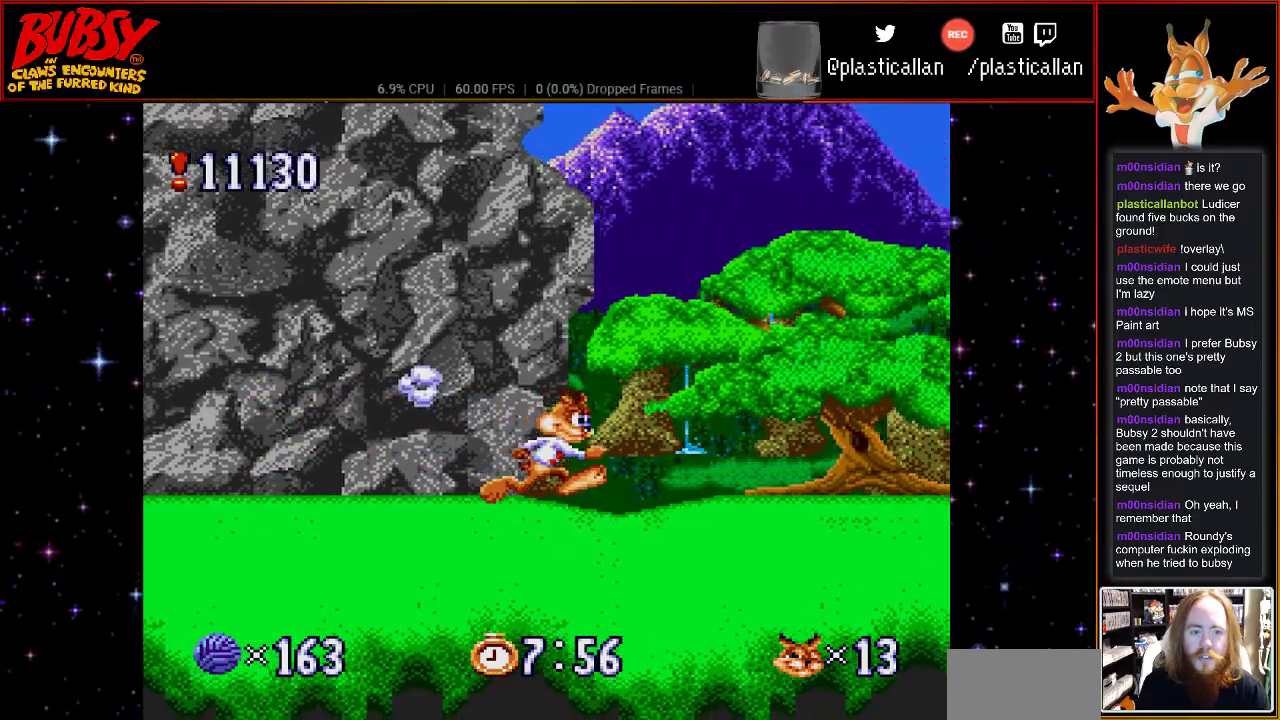
{"dt_ms": 500, "buttons": ["DPAD_RIGHT"], "events": [[300, "DPAD_RIGHT", "down"]]}